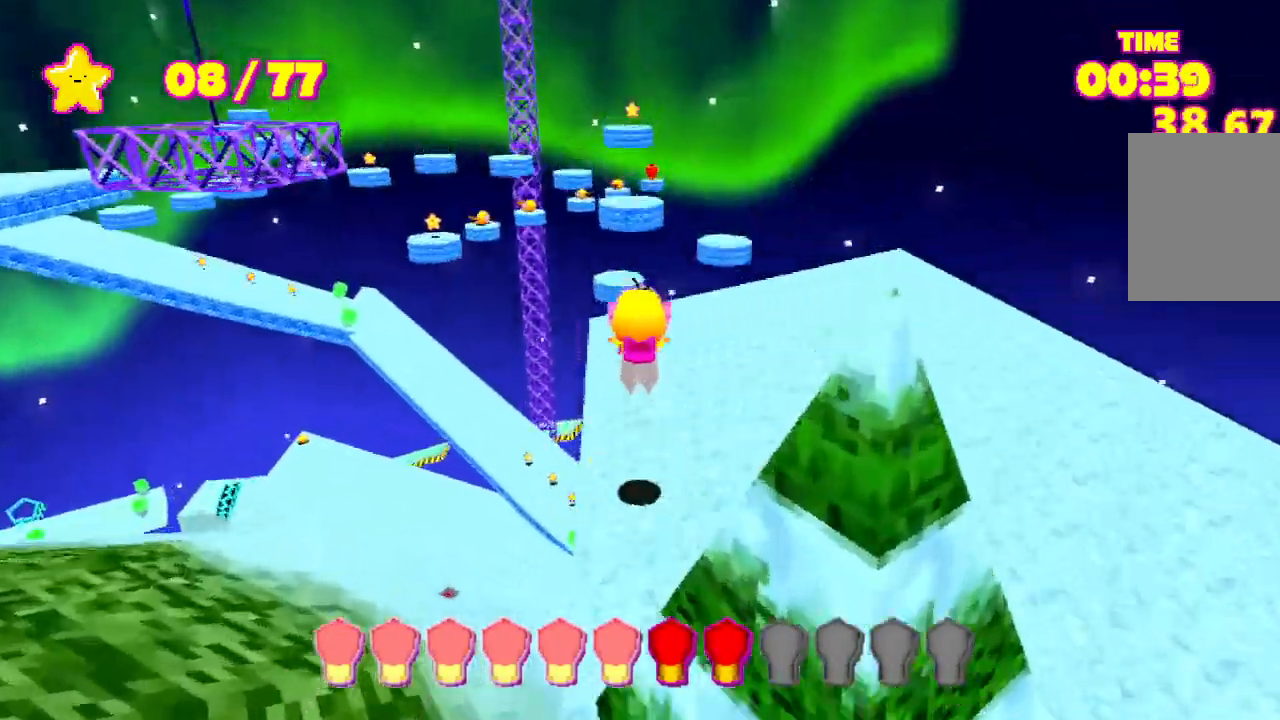
Gameplay with keyboard; each line is a JSON object with the keys held at the frame after it. "events" lists presses ("down") and releases ("up") of "a", "d", "e", "escape", "s", "shift", "space" and "w" between this image and that frame as [ms after this image, input, new state], when the widget could be followed in between. No other keys are recorded. Mouse input is not recorded.
{"keys": ["shift", "w"], "events": []}
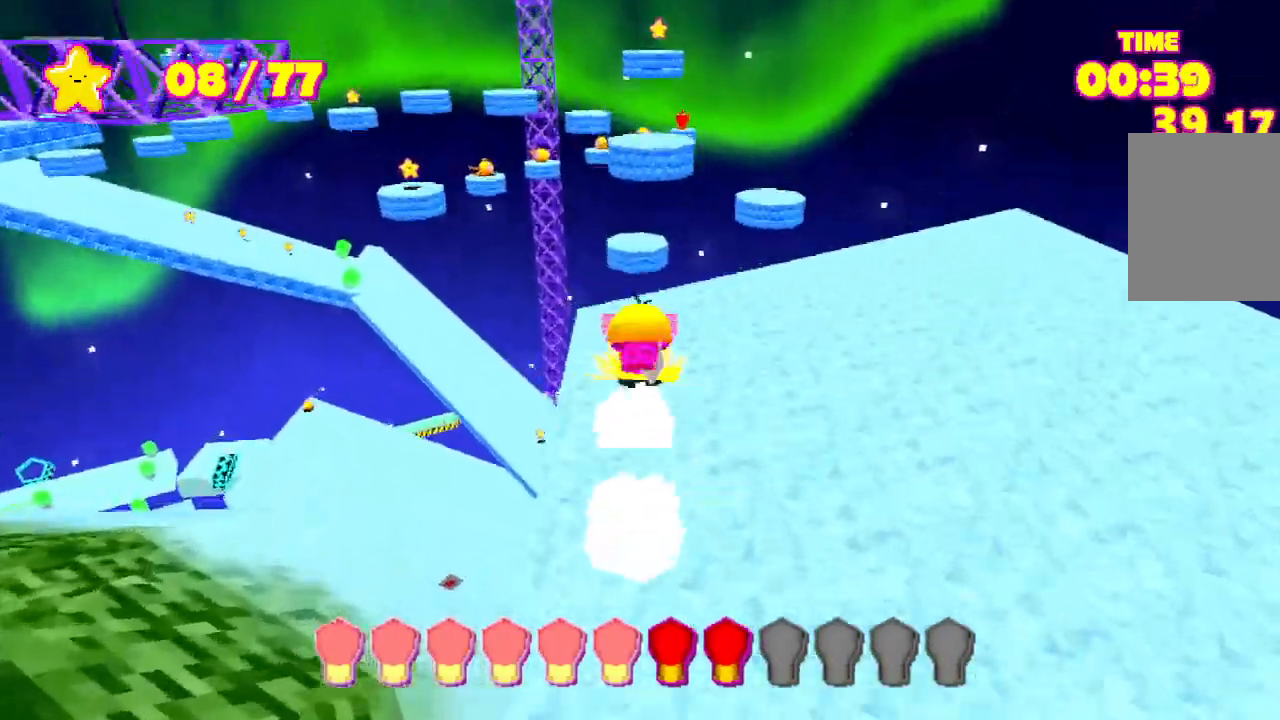
{"keys": ["shift", "w"], "events": [[133, "space", "down"], [333, "space", "up"]]}
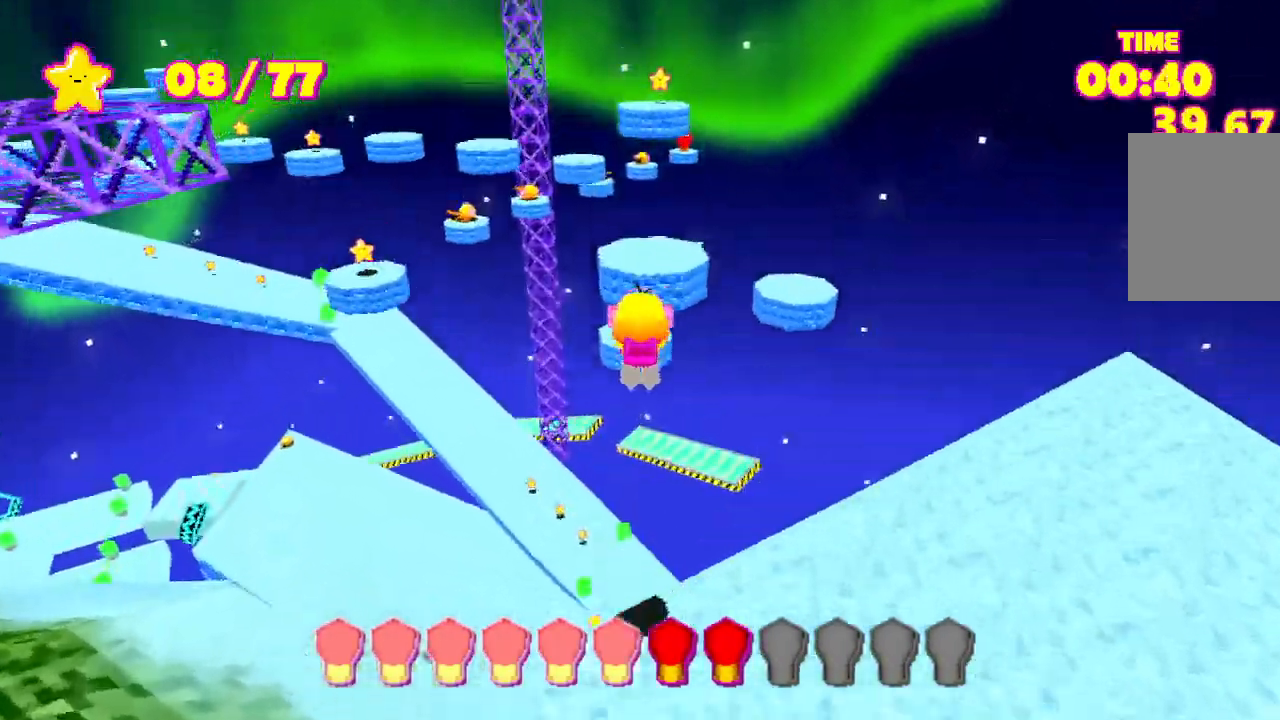
{"keys": ["shift", "w"], "events": [[167, "space", "down"], [267, "space", "up"]]}
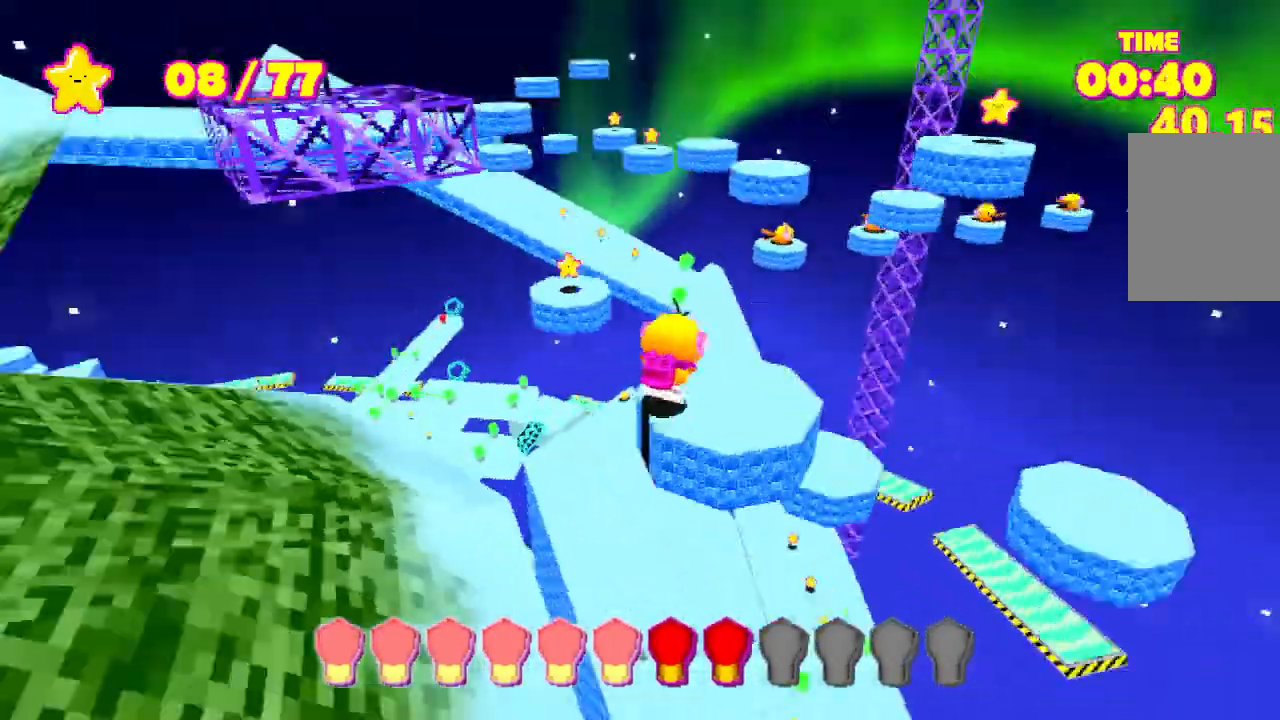
{"keys": ["shift", "space", "w"], "events": [[167, "space", "down"]]}
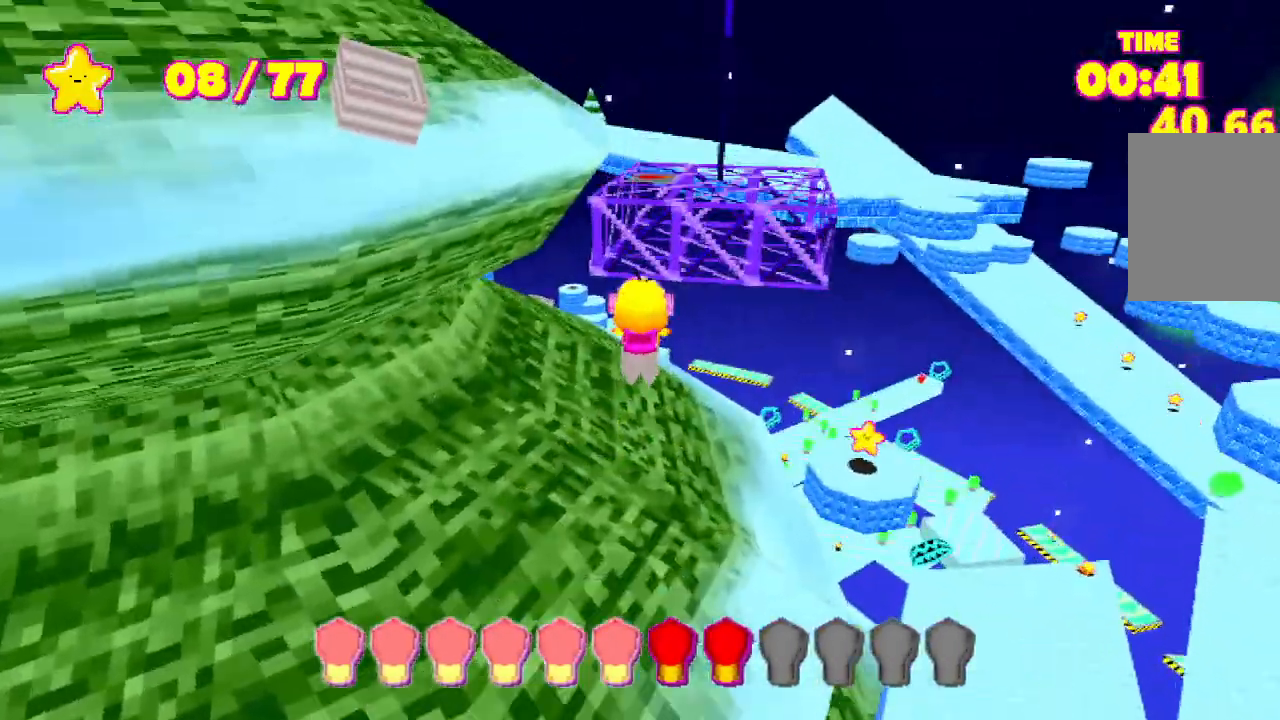
{"keys": ["shift", "space", "w"], "events": [[200, "space", "up"], [300, "space", "down"]]}
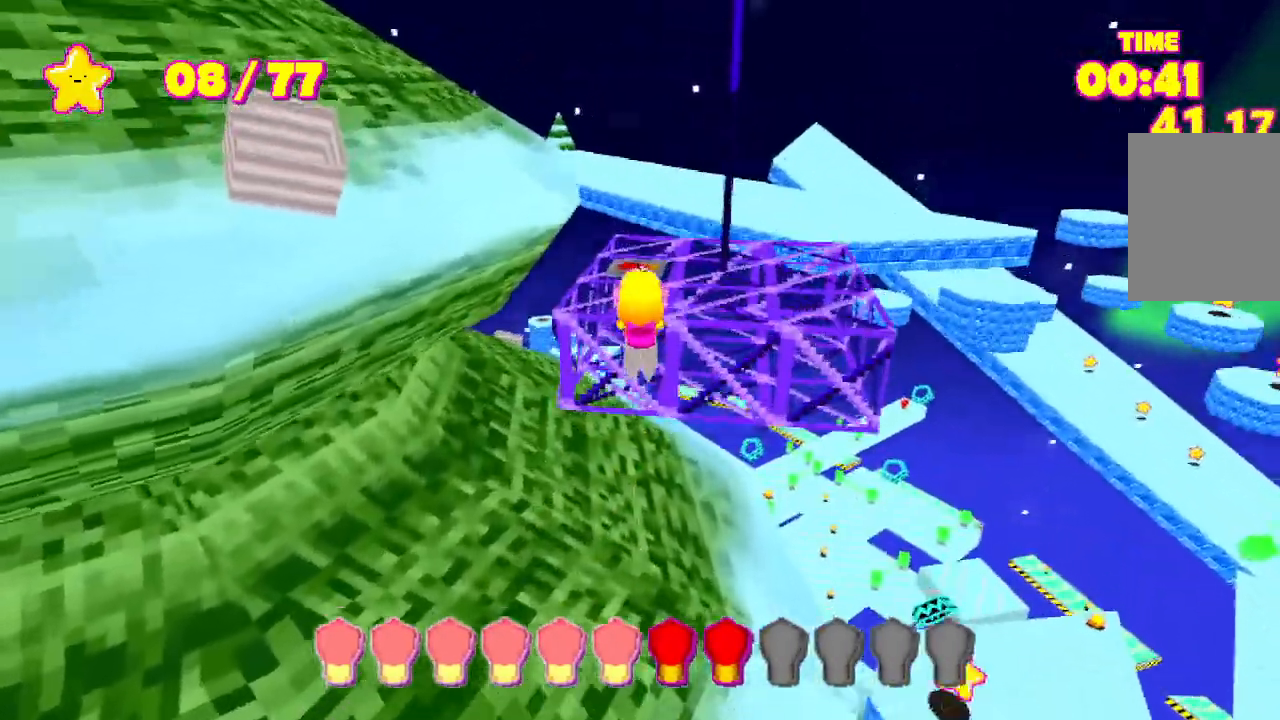
{"keys": ["shift", "w"], "events": [[300, "space", "up"]]}
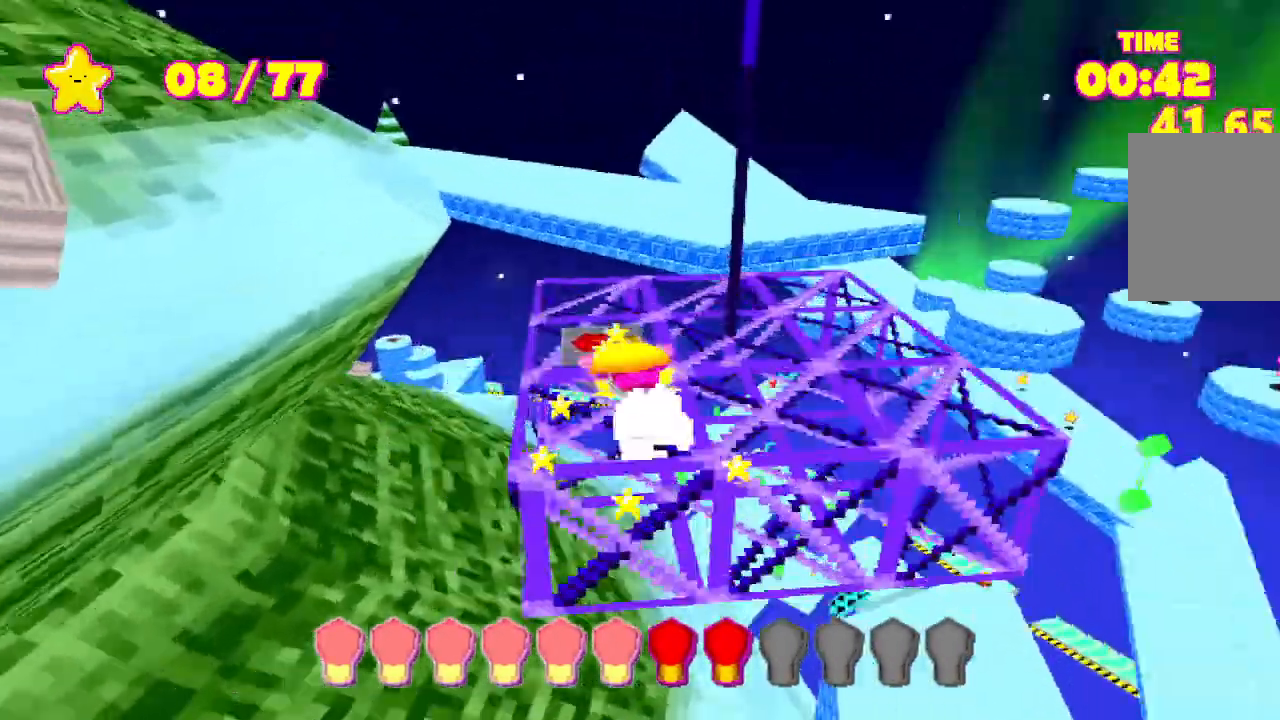
{"keys": ["shift", "space", "w"], "events": [[233, "space", "down"]]}
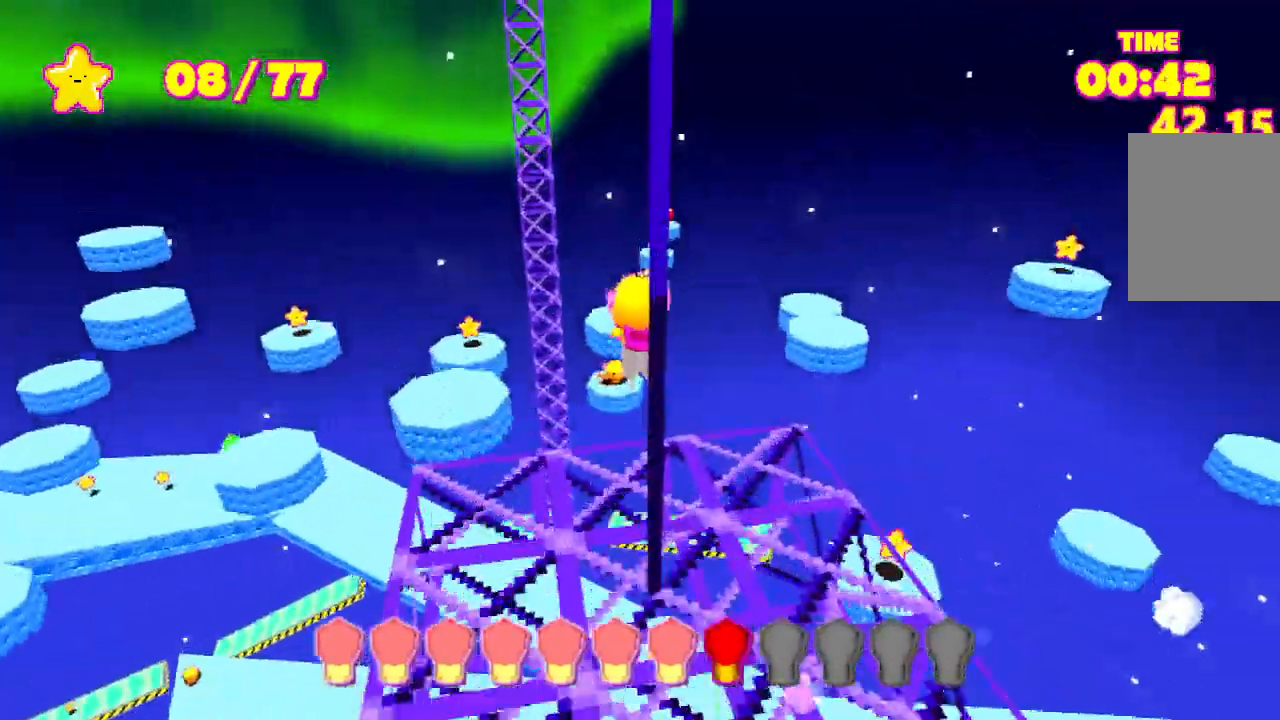
{"keys": ["shift", "w"], "events": [[200, "space", "up"]]}
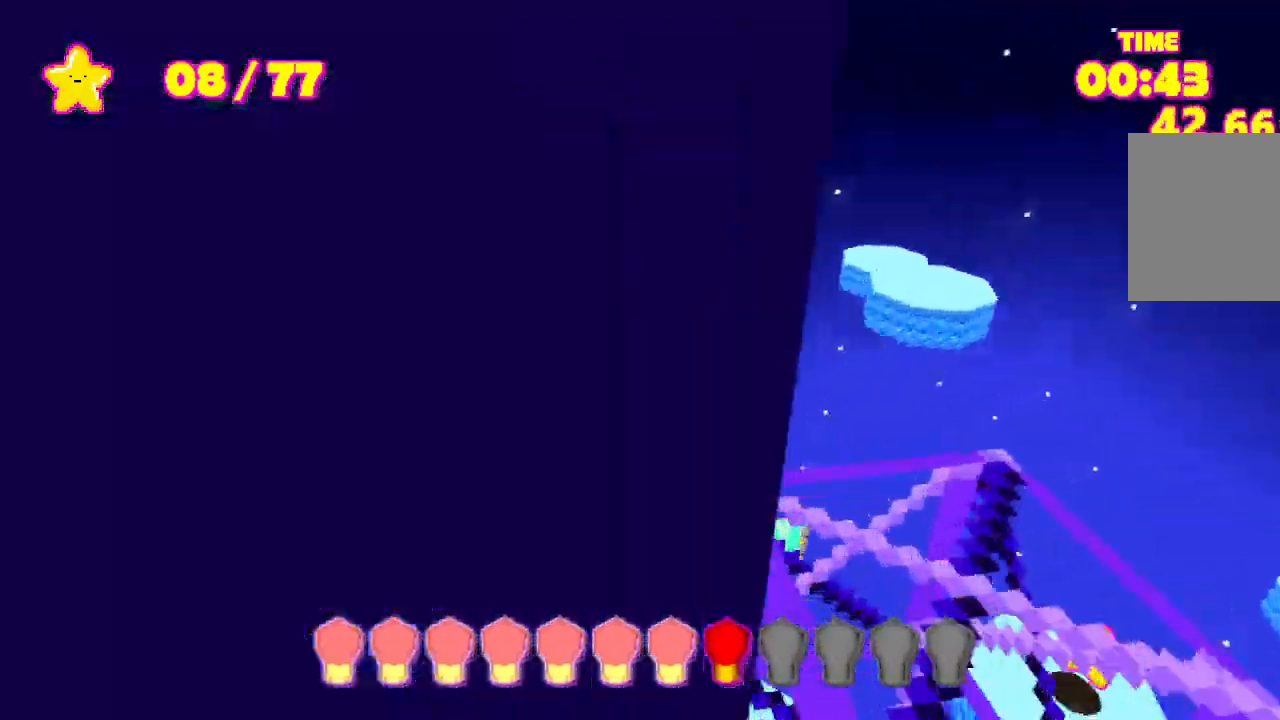
{"keys": ["shift", "w"], "events": [[33, "space", "down"], [400, "space", "up"]]}
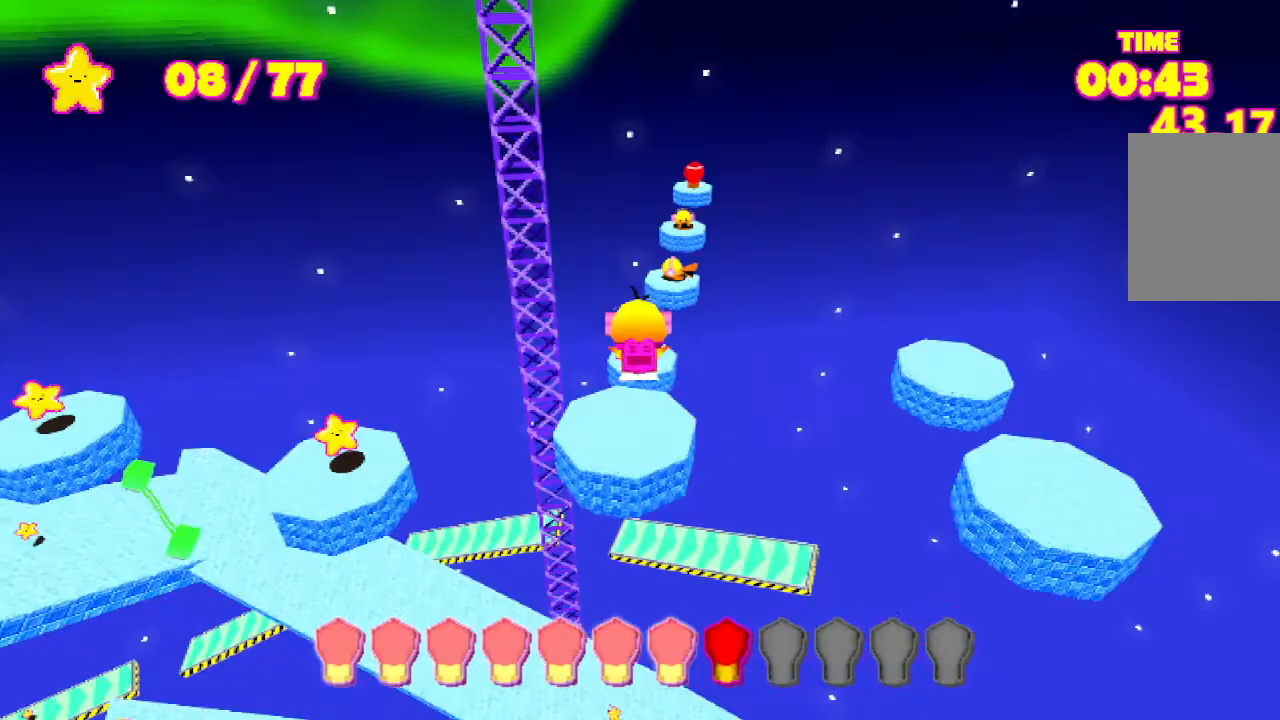
{"keys": ["shift", "space", "w"], "events": [[300, "space", "down"]]}
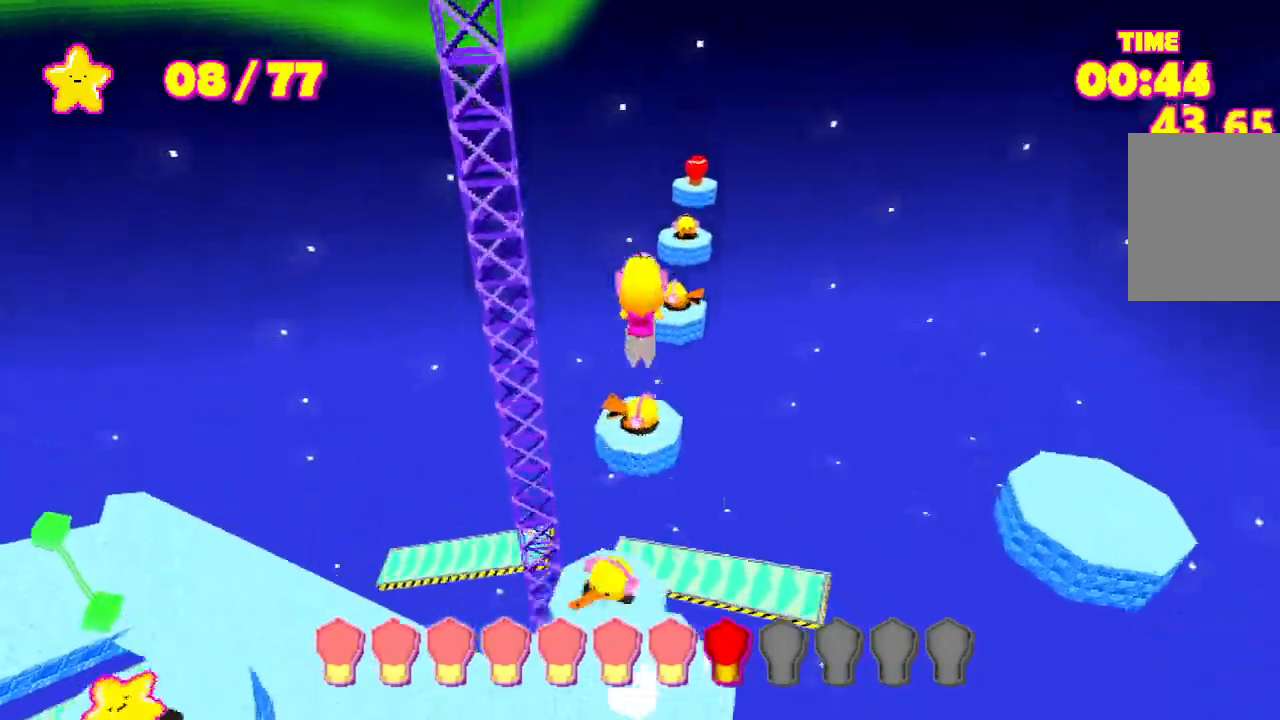
{"keys": ["shift", "w"], "events": [[333, "space", "up"]]}
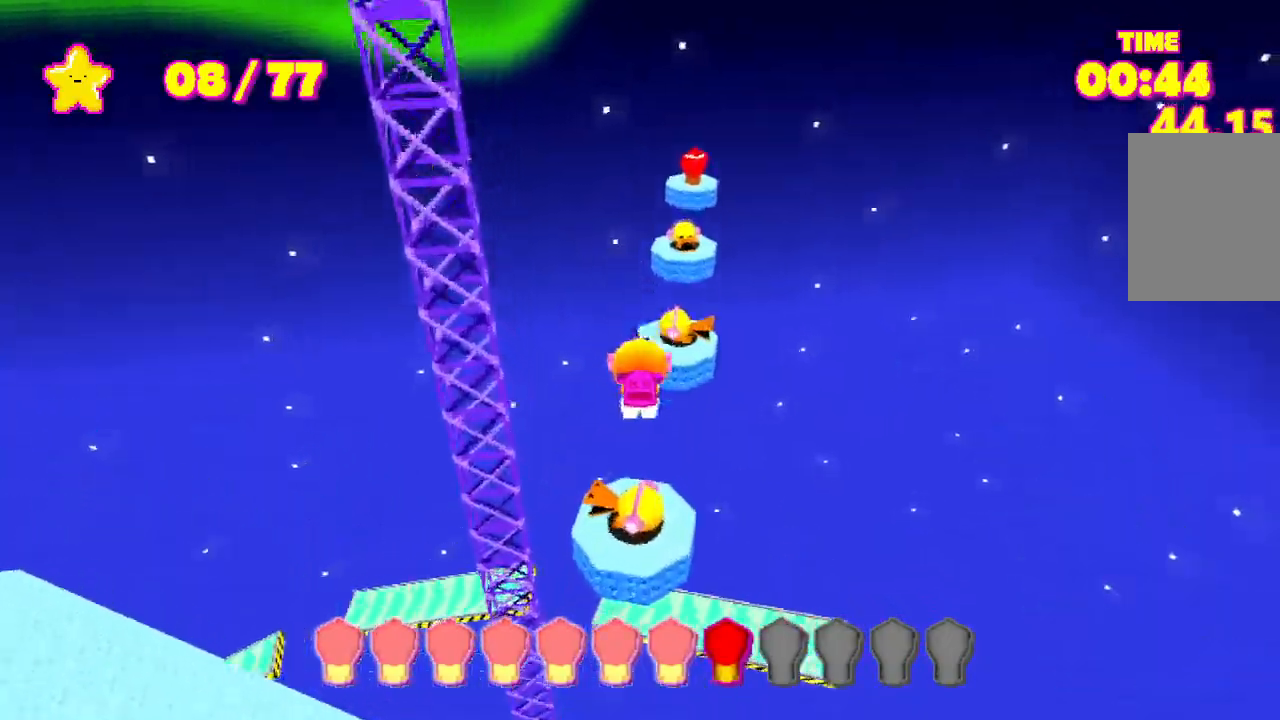
{"keys": ["shift", "w"], "events": [[67, "space", "down"], [433, "space", "up"]]}
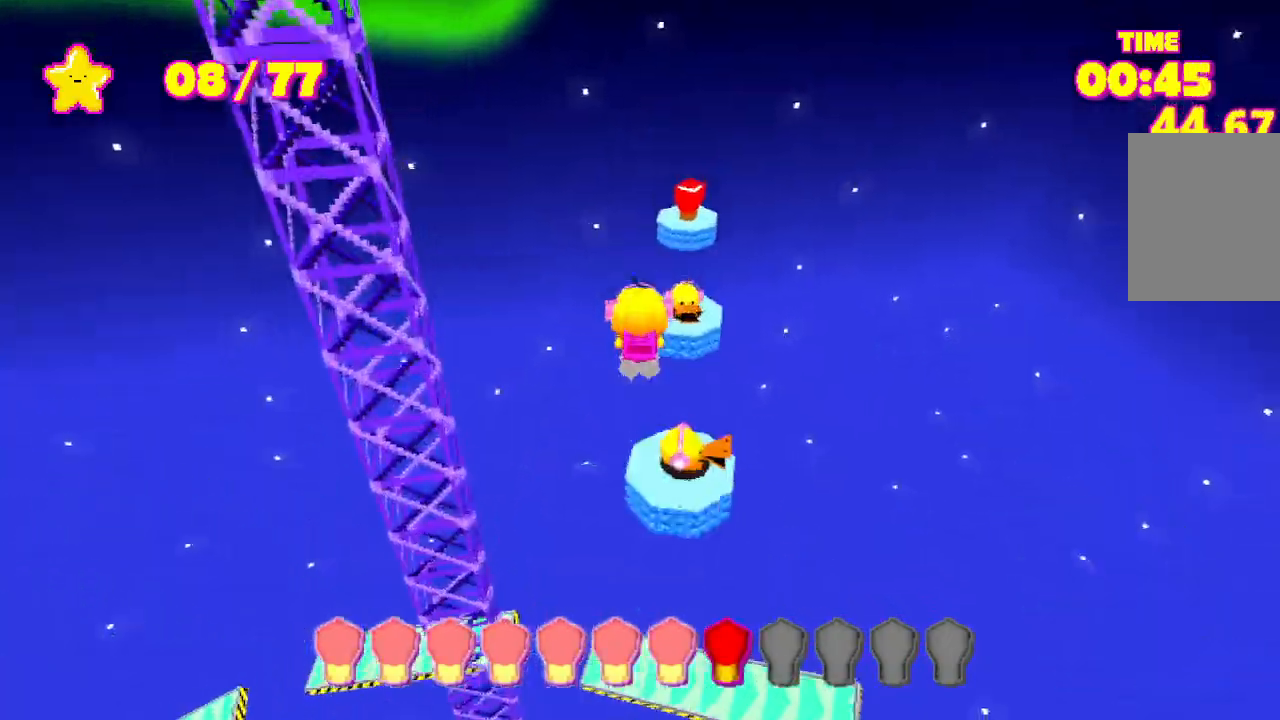
{"keys": ["shift", "space", "w"], "events": [[400, "space", "down"]]}
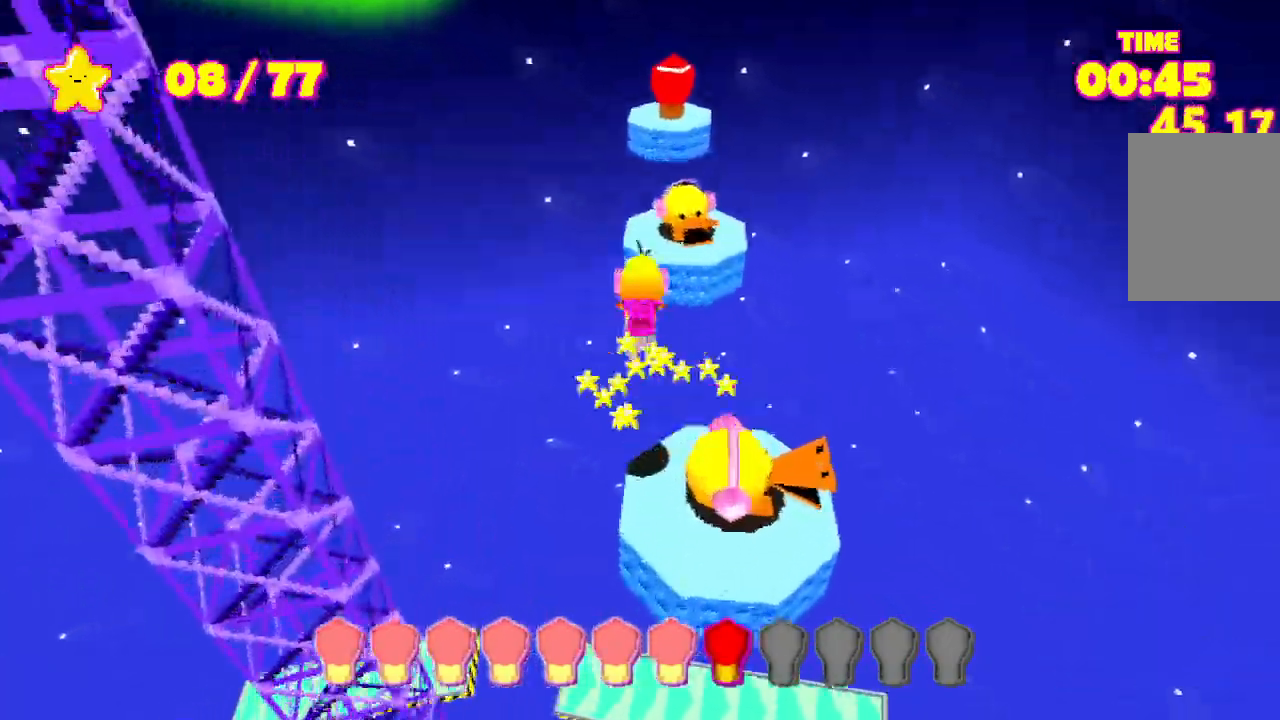
{"keys": ["shift", "w"], "events": [[67, "space", "up"]]}
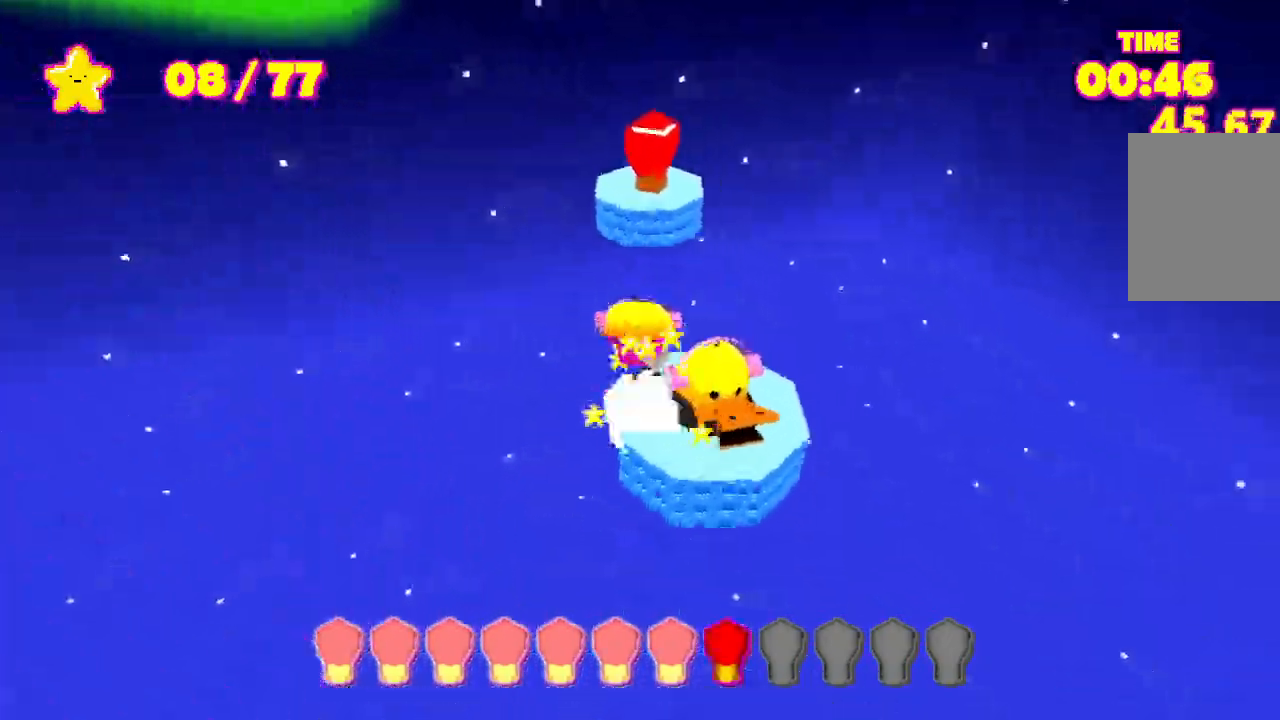
{"keys": ["shift", "w"], "events": [[33, "space", "down"], [200, "space", "up"]]}
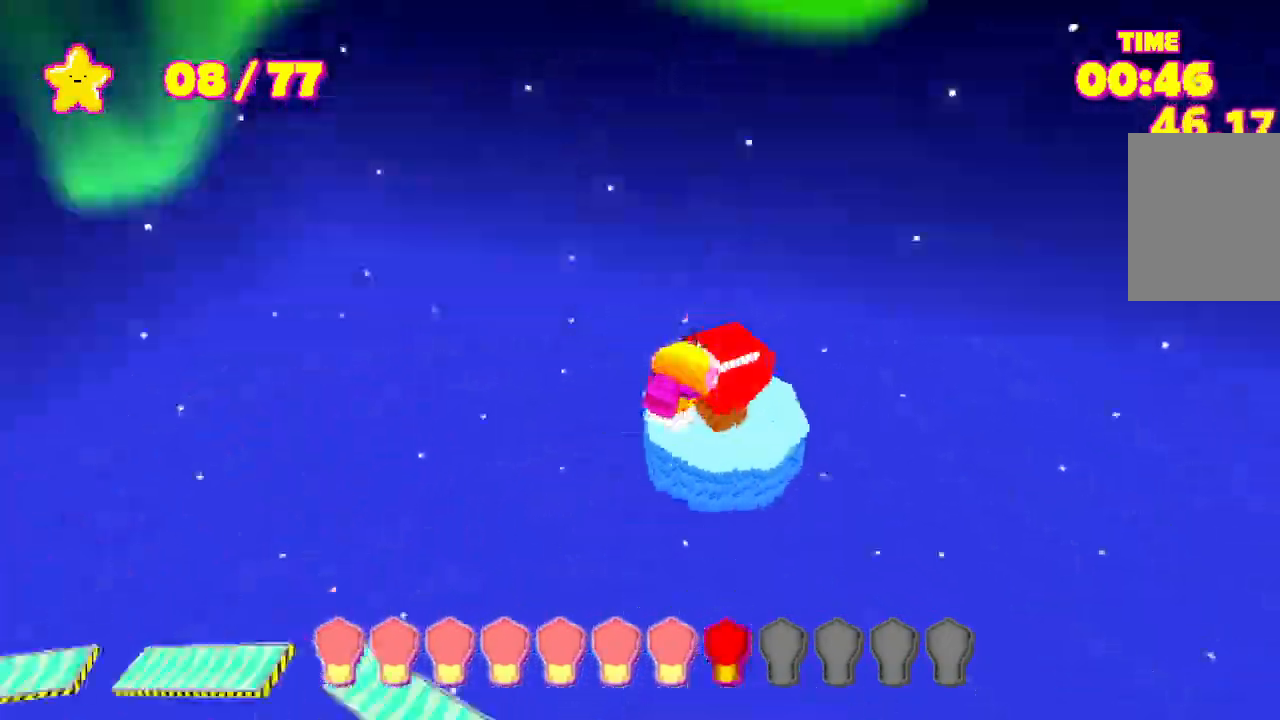
{"keys": ["shift", "space", "w"], "events": [[167, "space", "down"]]}
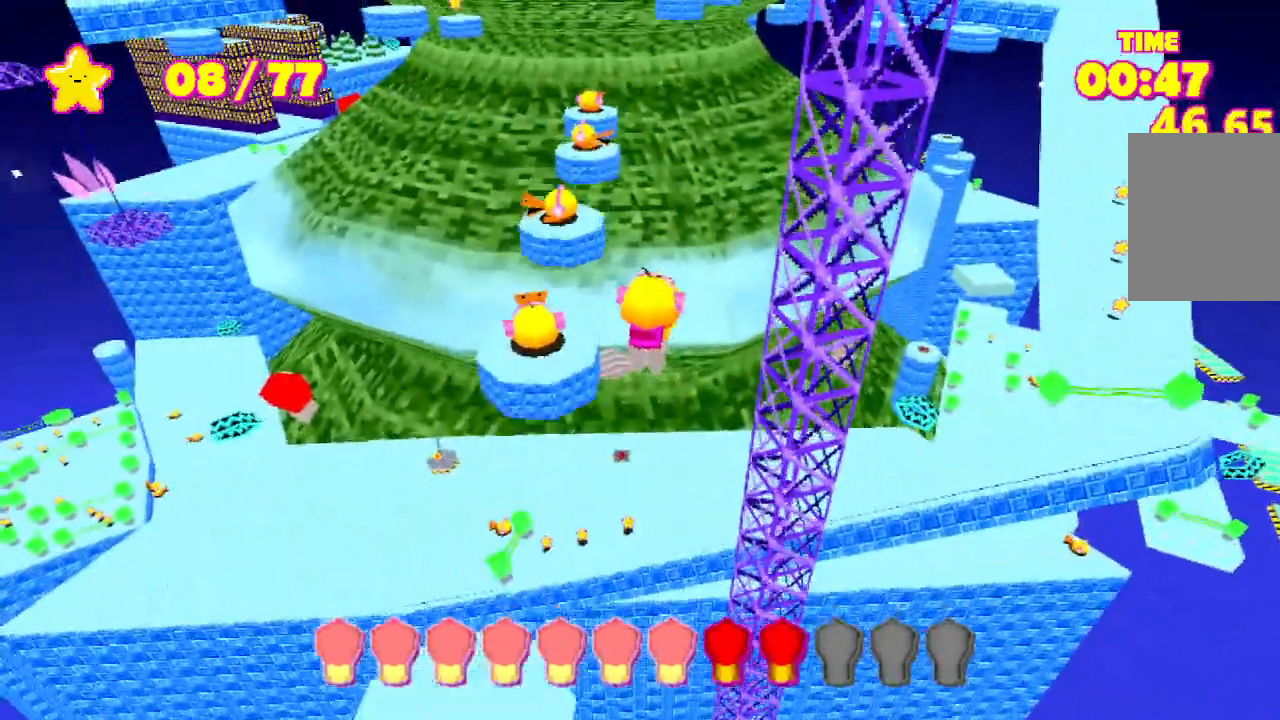
{"keys": ["shift", "w"], "events": [[500, "space", "up"]]}
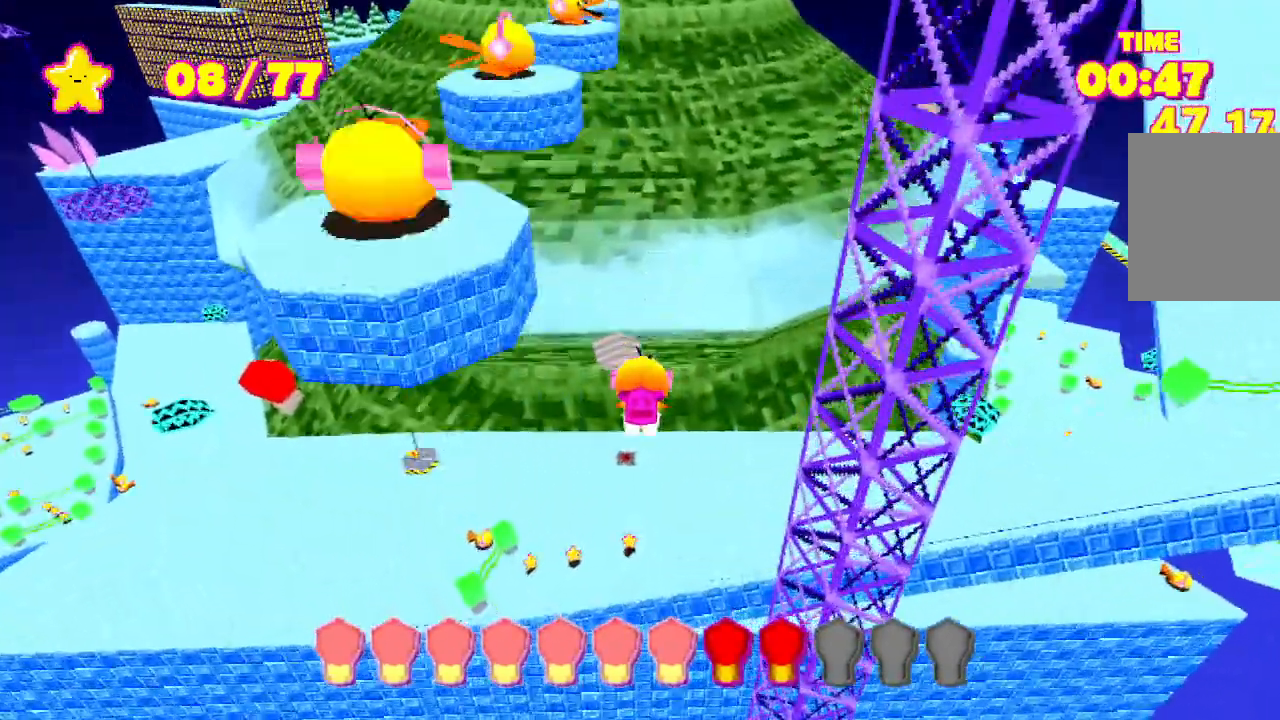
{"keys": ["shift", "w"], "events": []}
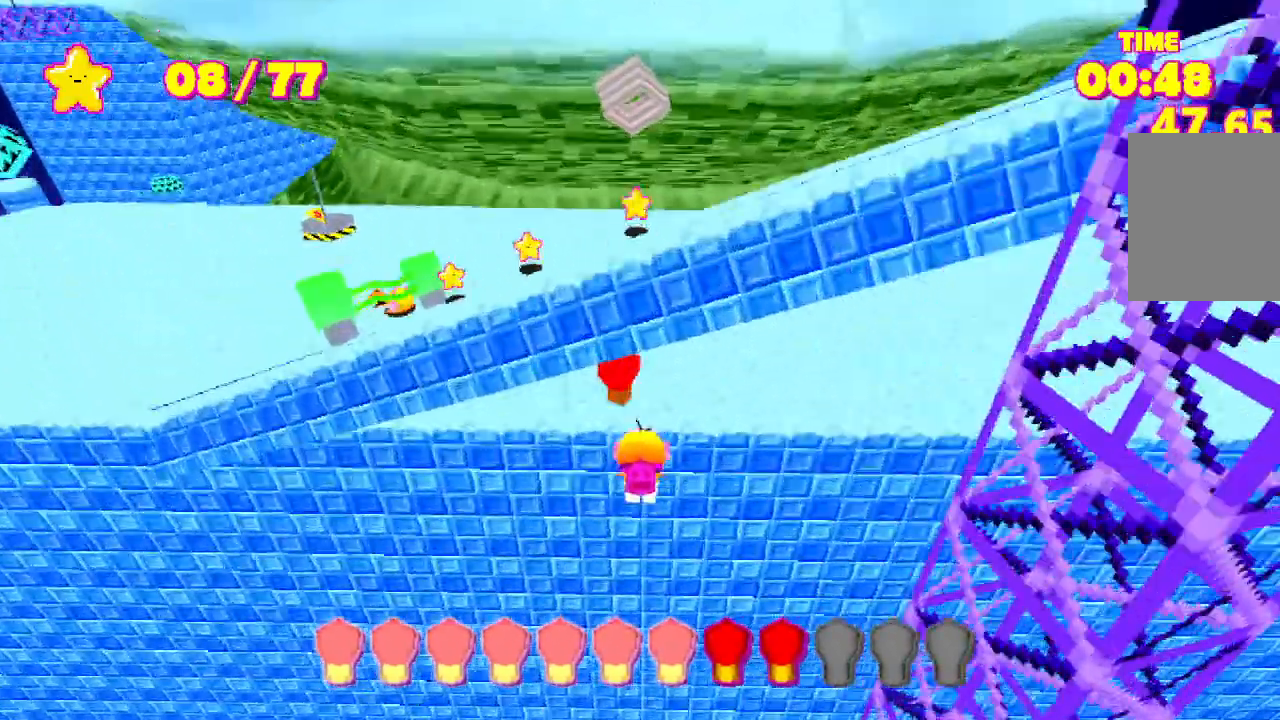
{"keys": ["shift", "w"], "events": [[100, "space", "down"], [367, "space", "up"]]}
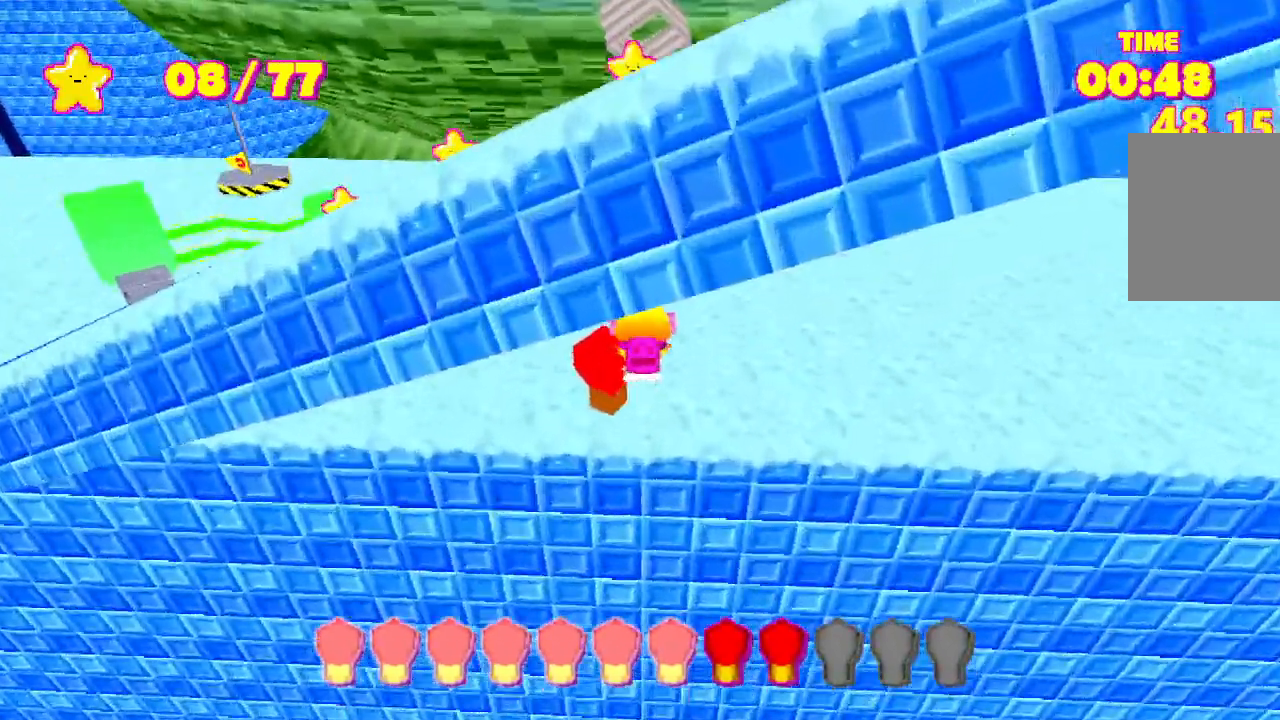
{"keys": ["shift", "w"], "events": []}
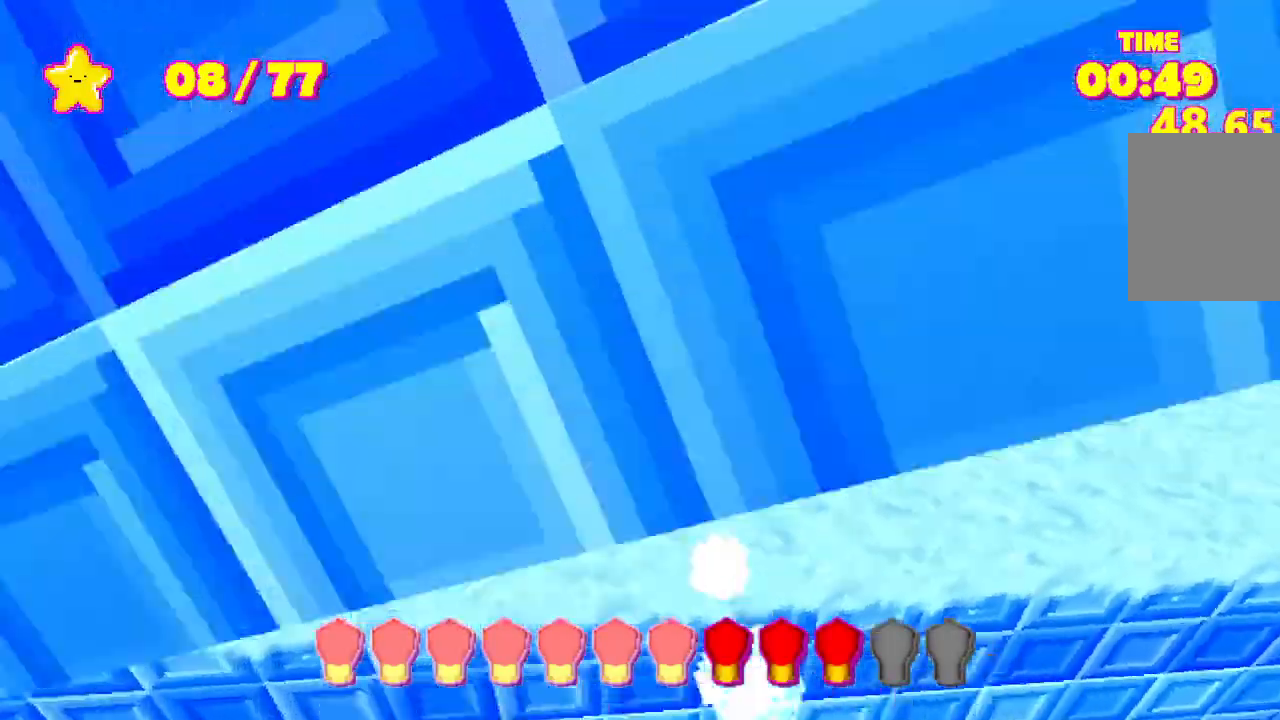
{"keys": ["shift", "w"], "events": [[33, "d", "down"], [67, "d", "up"]]}
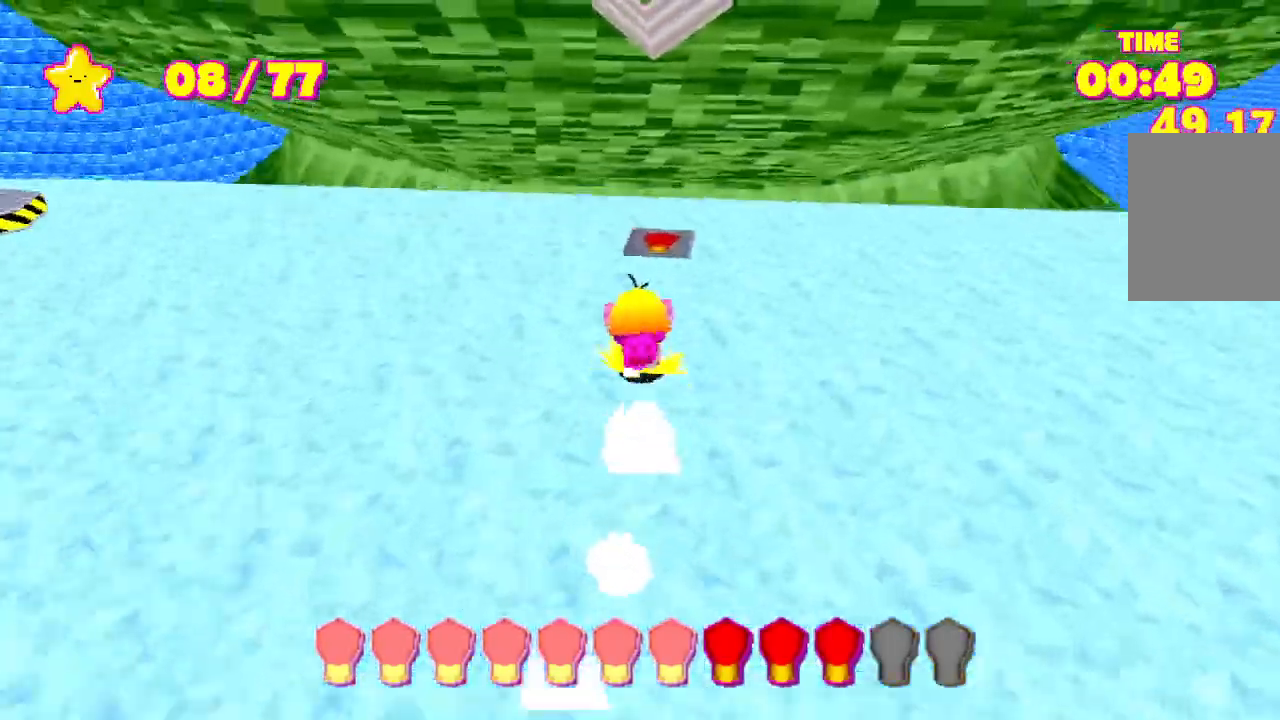
{"keys": ["d", "shift", "w"], "events": [[367, "d", "down"], [367, "space", "down"], [500, "space", "up"]]}
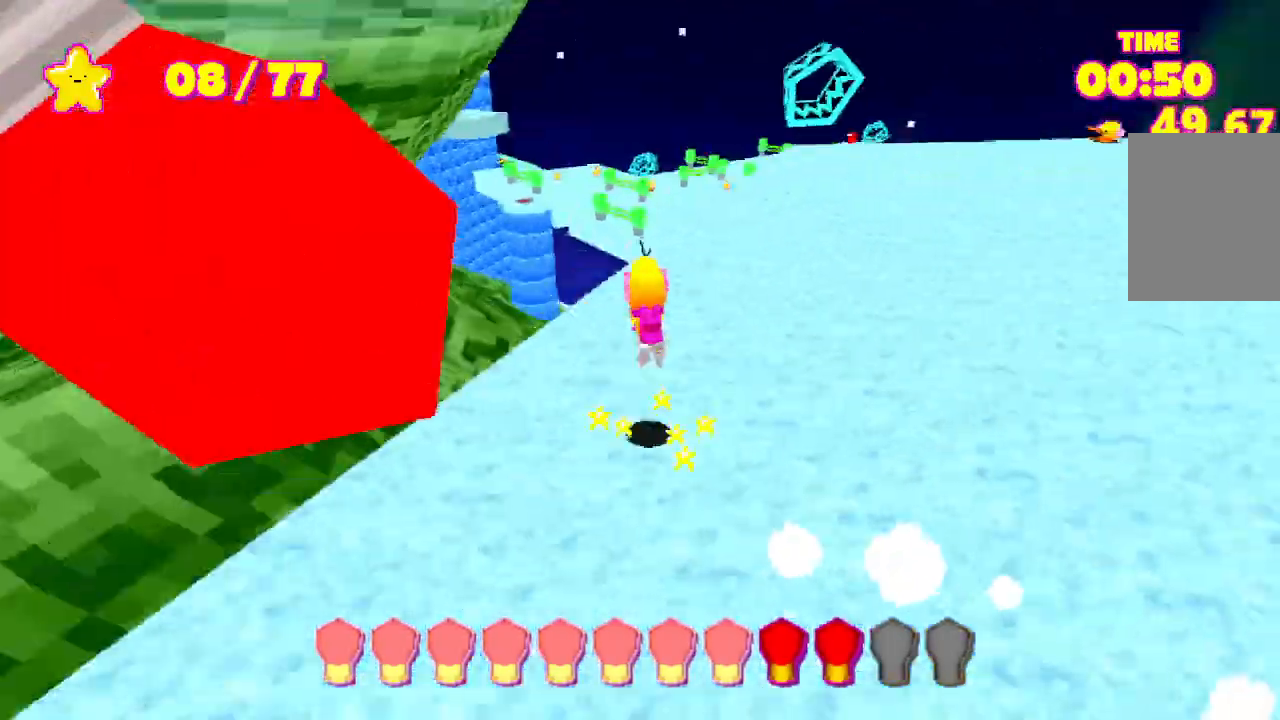
{"keys": ["shift", "w"], "events": [[33, "d", "up"]]}
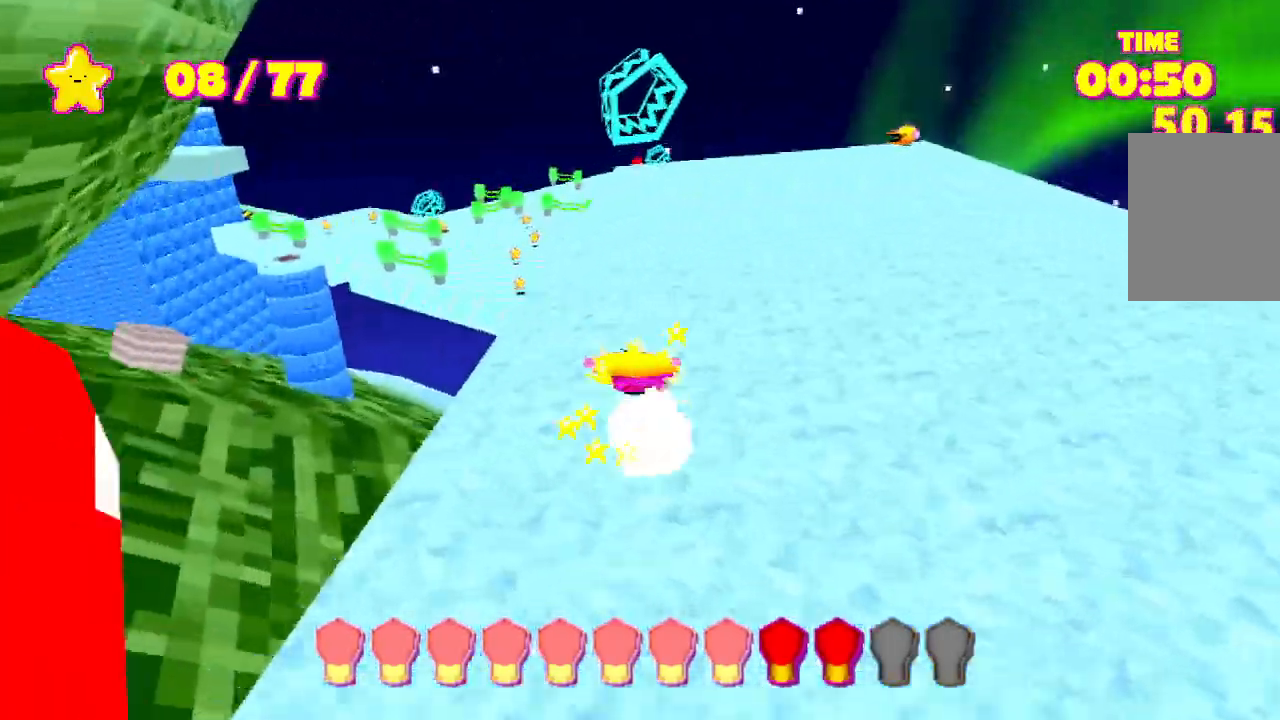
{"keys": ["shift", "w"], "events": []}
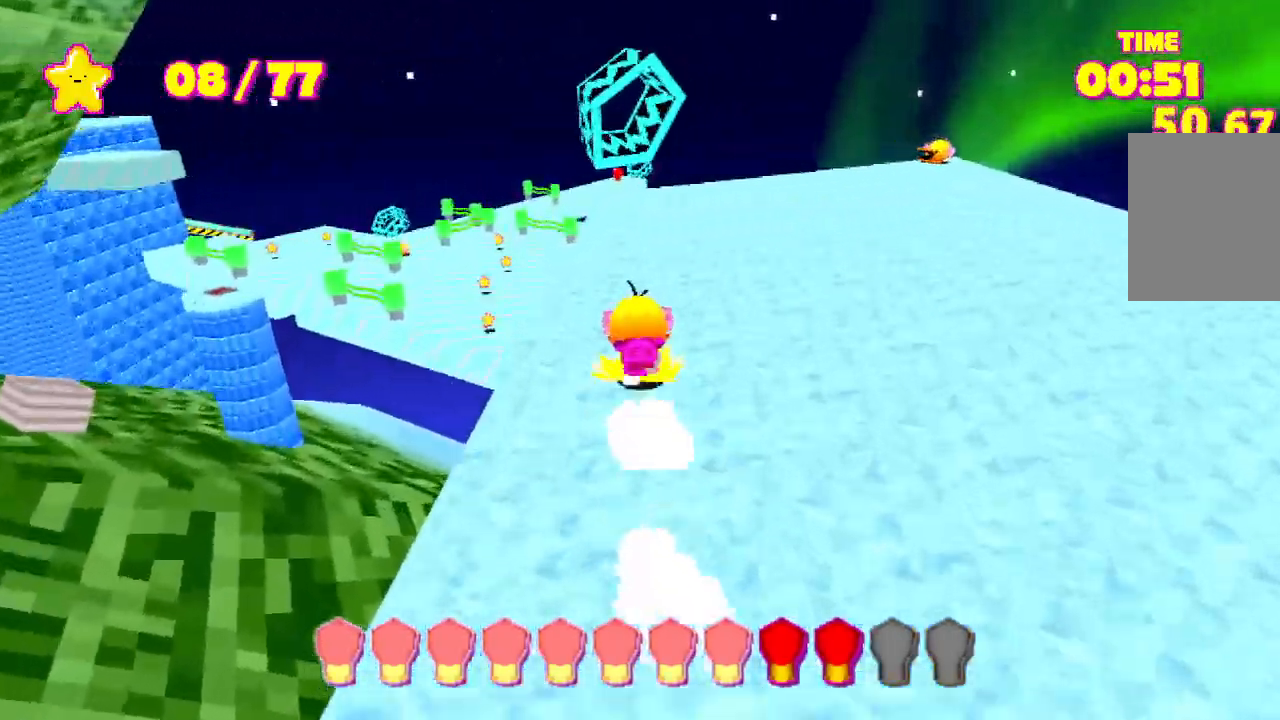
{"keys": ["shift", "w"], "events": []}
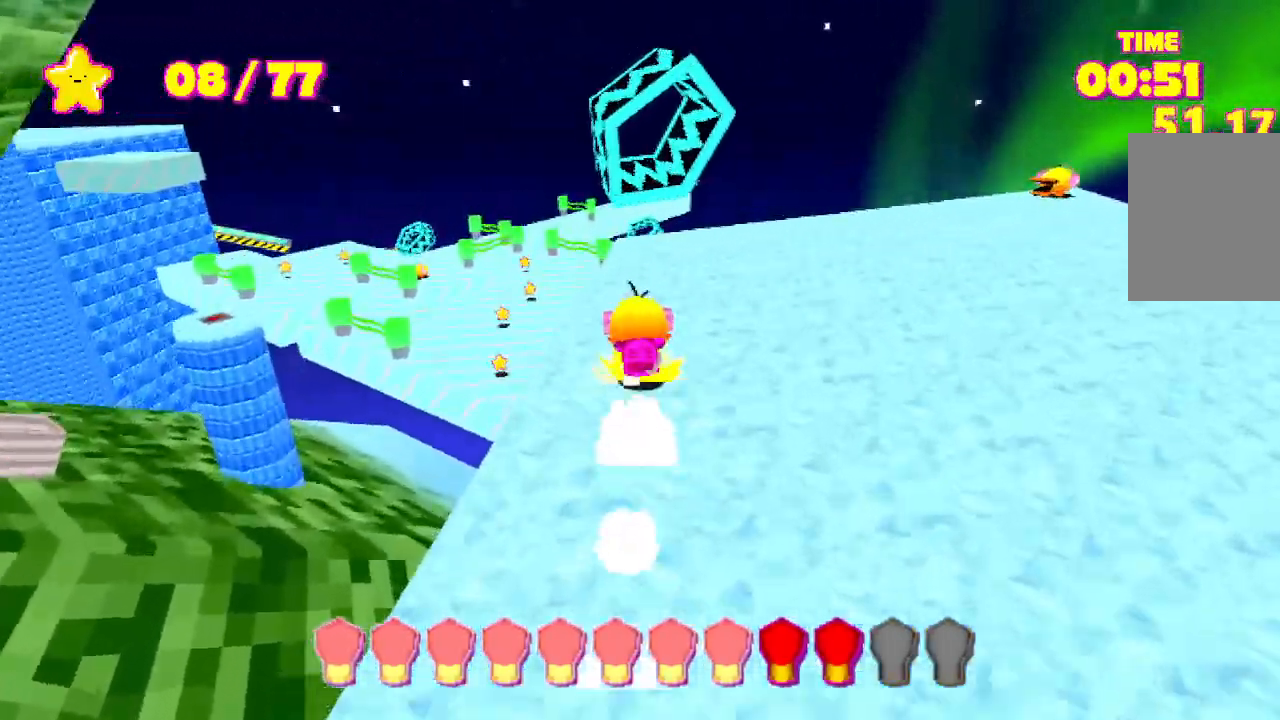
{"keys": ["shift", "space", "w"], "events": [[367, "space", "down"]]}
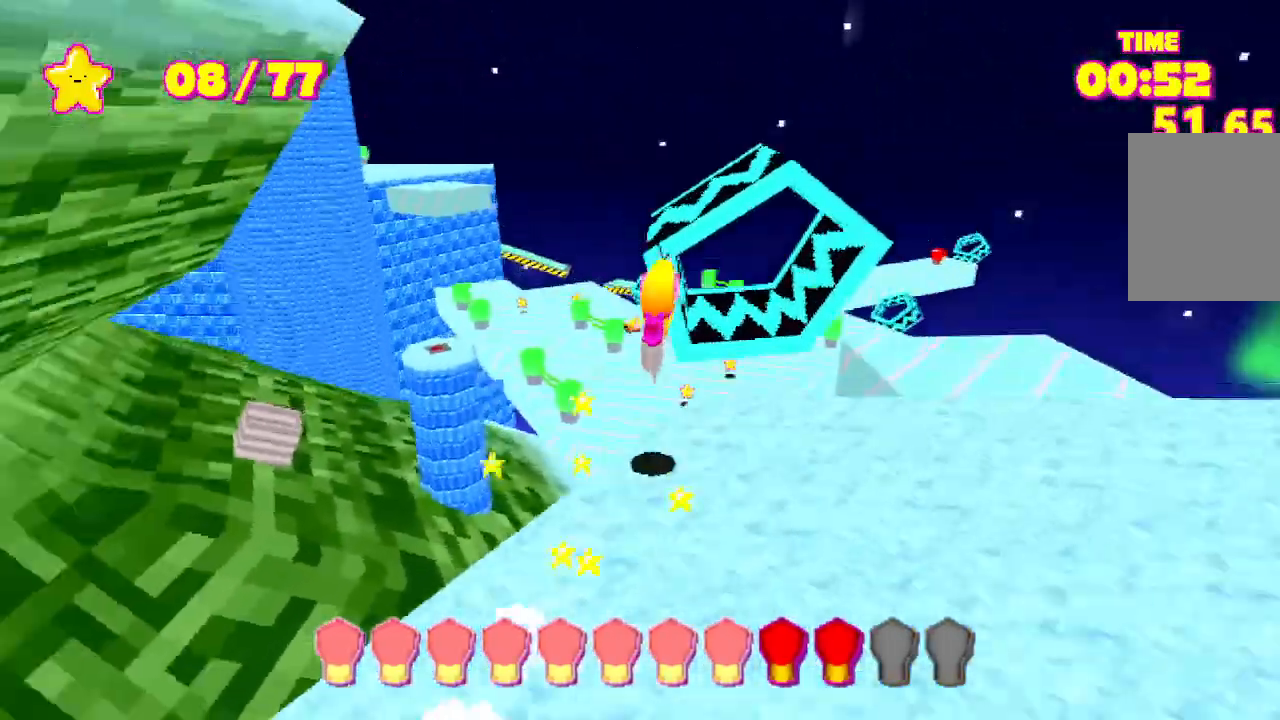
{"keys": ["shift", "space", "w"], "events": []}
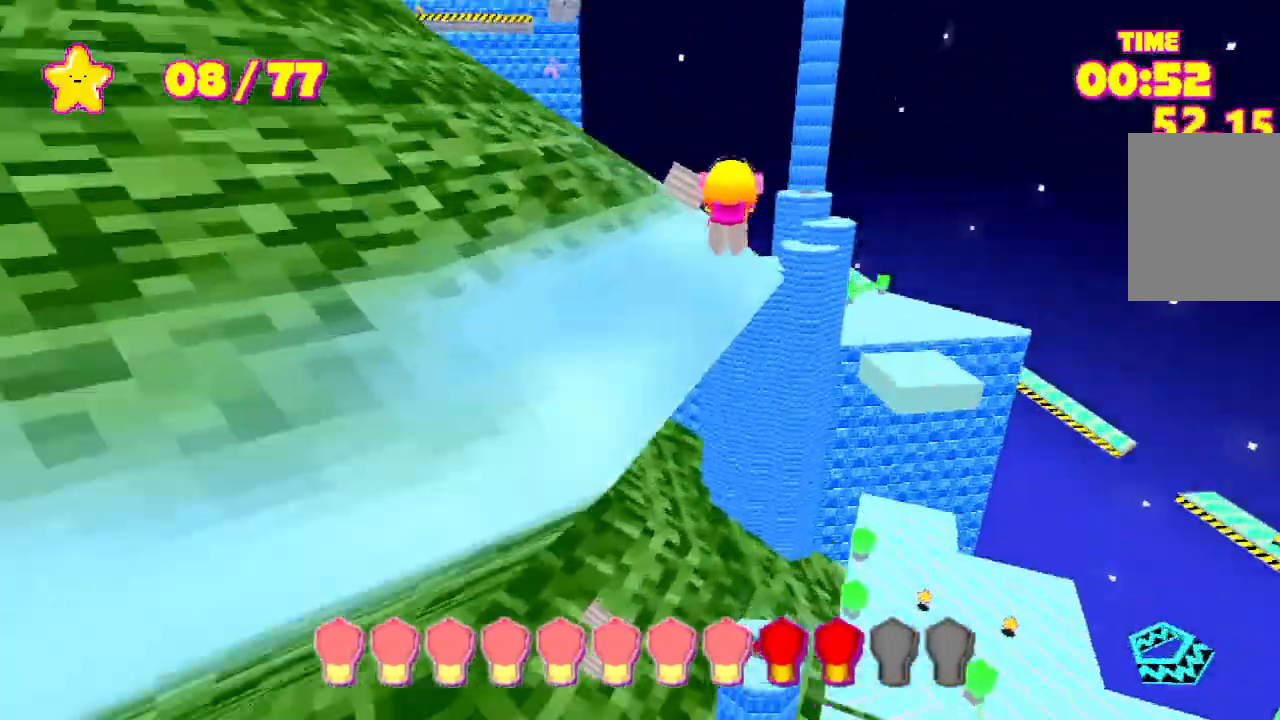
{"keys": ["shift", "space", "w"], "events": []}